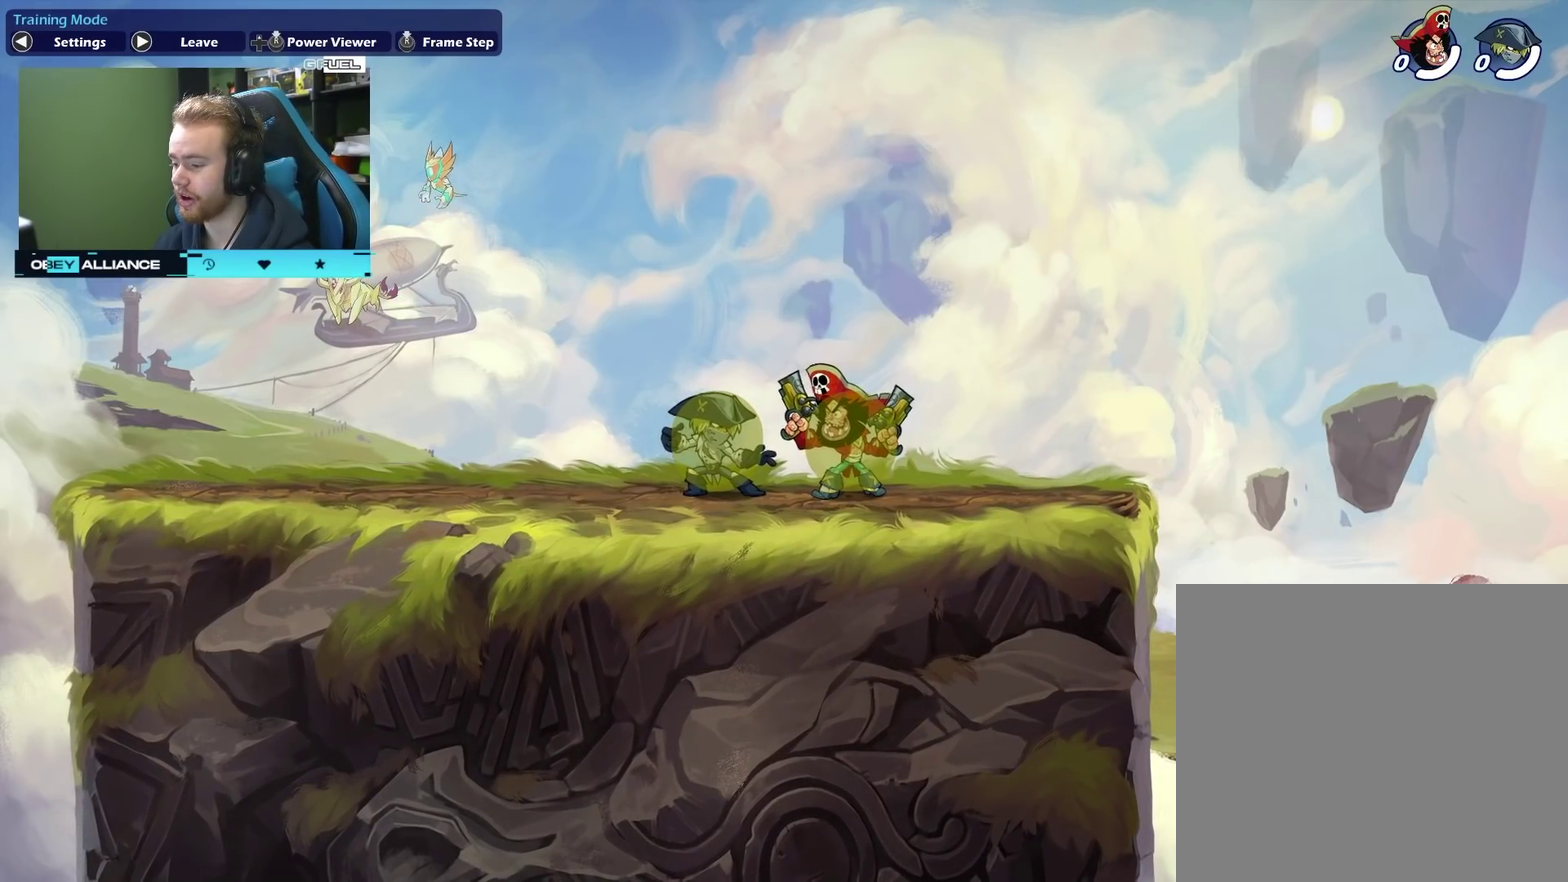
Gameplay with a controller (Xbox layout); each line is a JSON object with the inputs held at the frame after it (dt_ms = milliseconds from this image to that frame). "events" lists button and stick changes between this image and that frame as [ms after this image, input, new state], when the widget could be followed in between. Not read: L1 R1.
{"dt_ms": 500, "buttons": ["X"], "left_stick": "down", "right_stick": "center", "events": [[100, "left_stick", "down"], [367, "X", "down"]]}
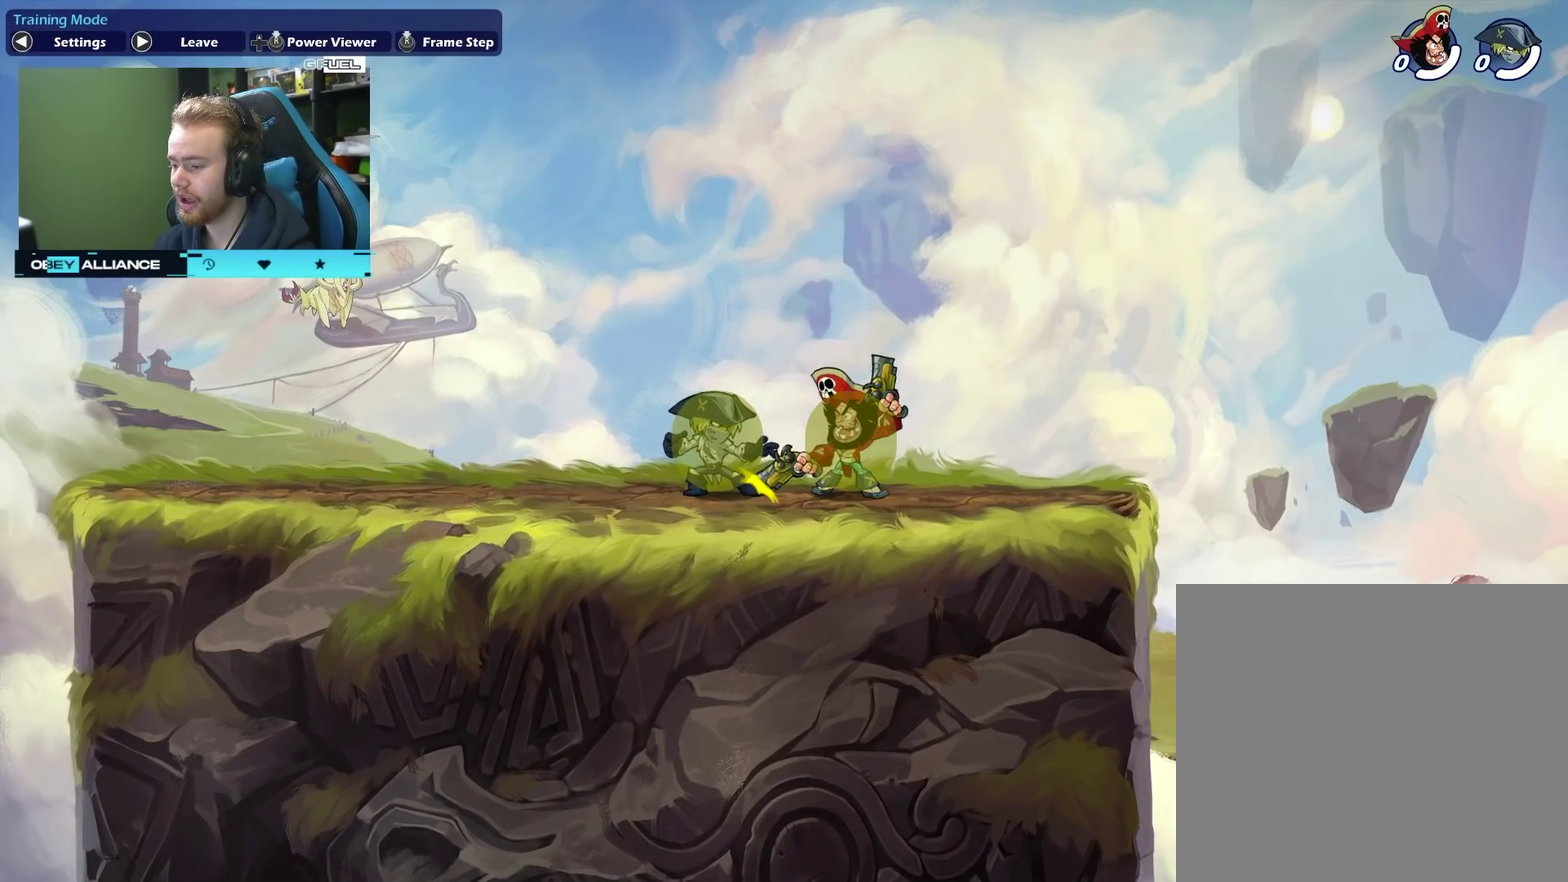
{"dt_ms": 600, "buttons": ["A"], "left_stick": "down", "right_stick": "center", "events": [[83, "X", "up"], [600, "A", "down"]]}
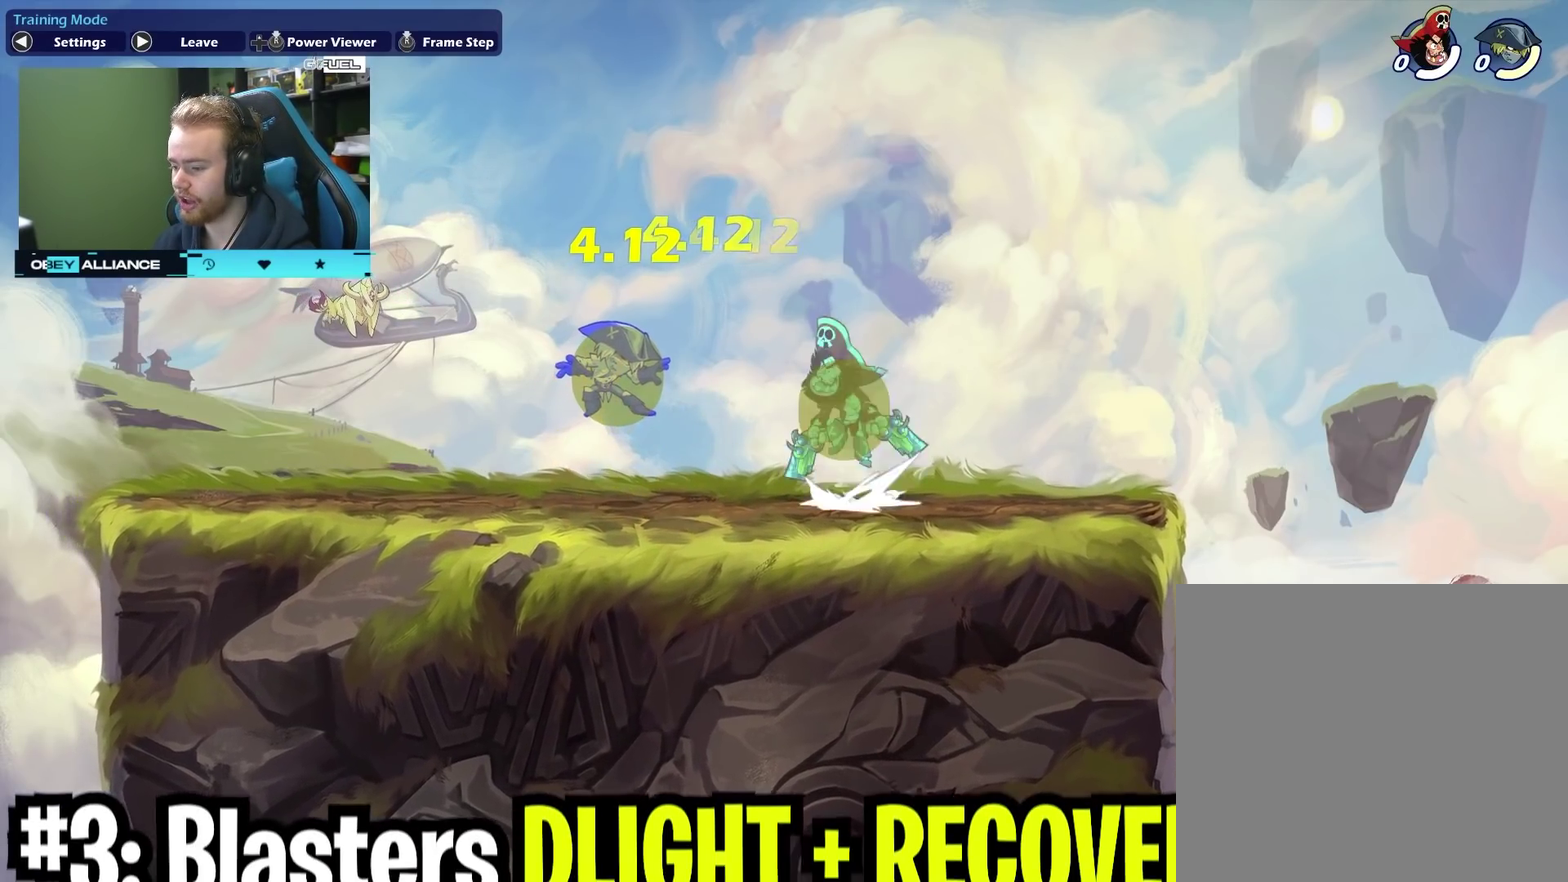
{"dt_ms": 400, "buttons": [], "left_stick": "right", "right_stick": "center", "events": [[33, "B", "down"], [33, "left_stick", "center"], [50, "A", "up"], [117, "B", "up"], [217, "left_stick", "right"]]}
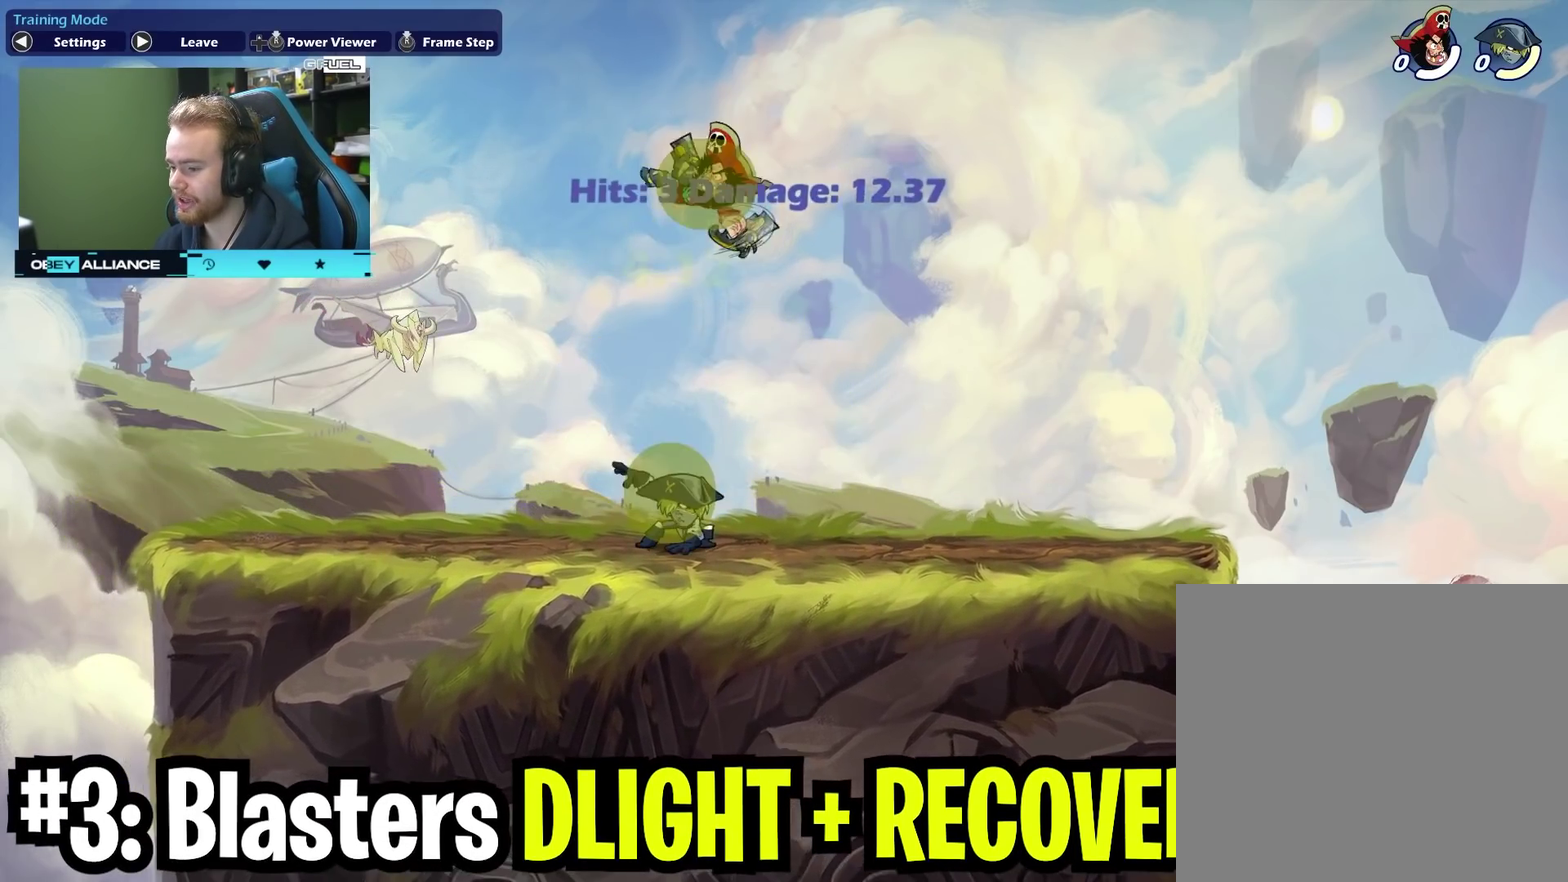
{"dt_ms": 300, "buttons": [], "left_stick": "up-right", "right_stick": "center", "events": [[300, "left_stick", "up-right"]]}
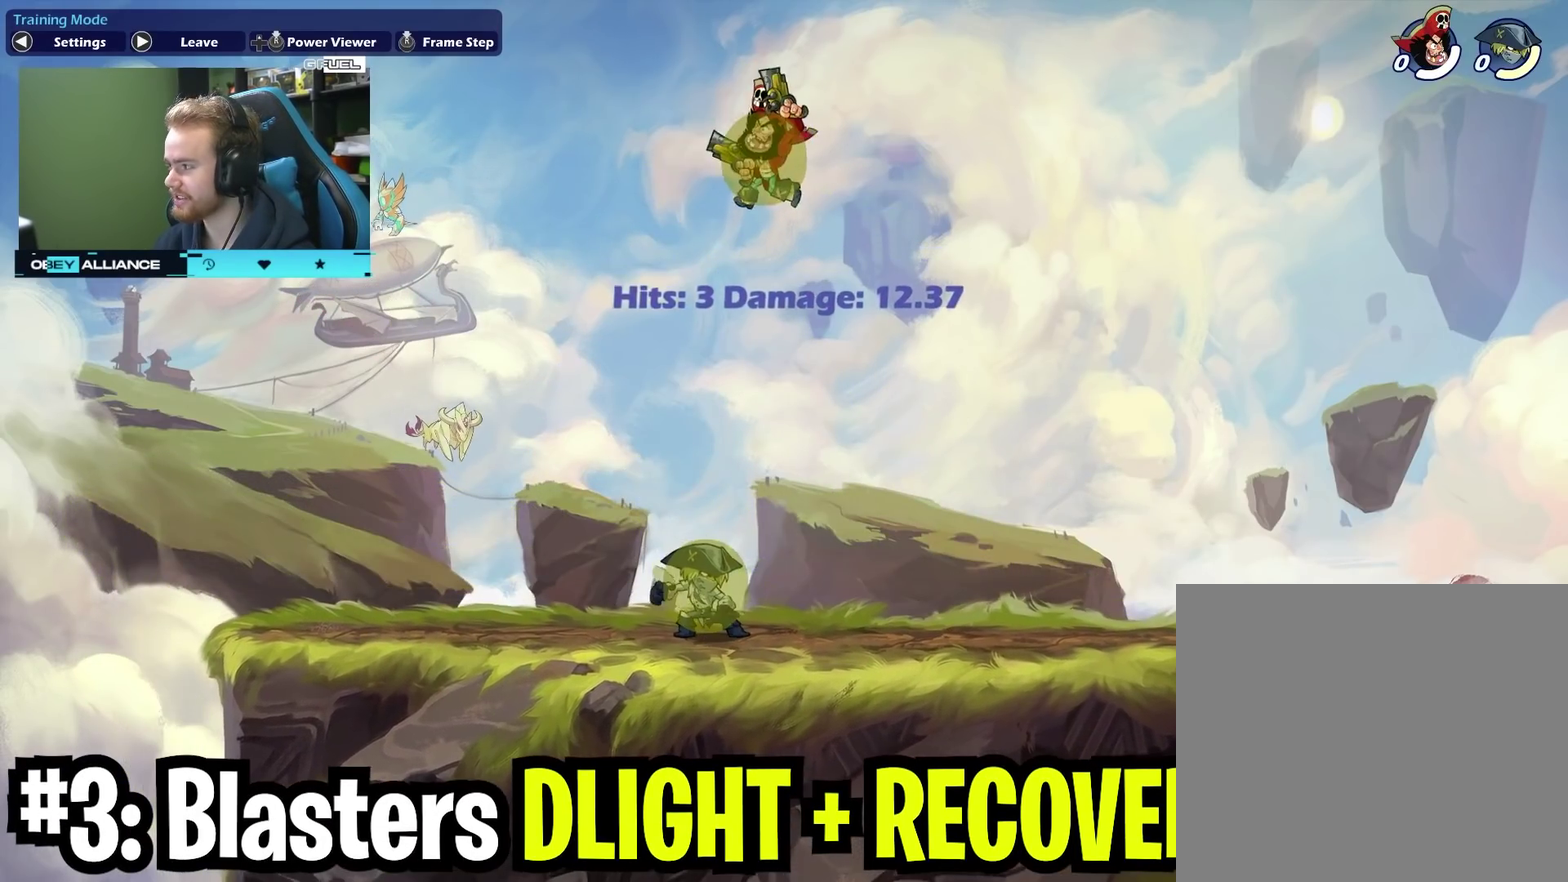
{"dt_ms": 700, "buttons": [], "left_stick": "right", "right_stick": "center", "events": [[117, "left_stick", "center"], [400, "left_stick", "down"], [483, "left_stick", "down-right"], [567, "left_stick", "right"]]}
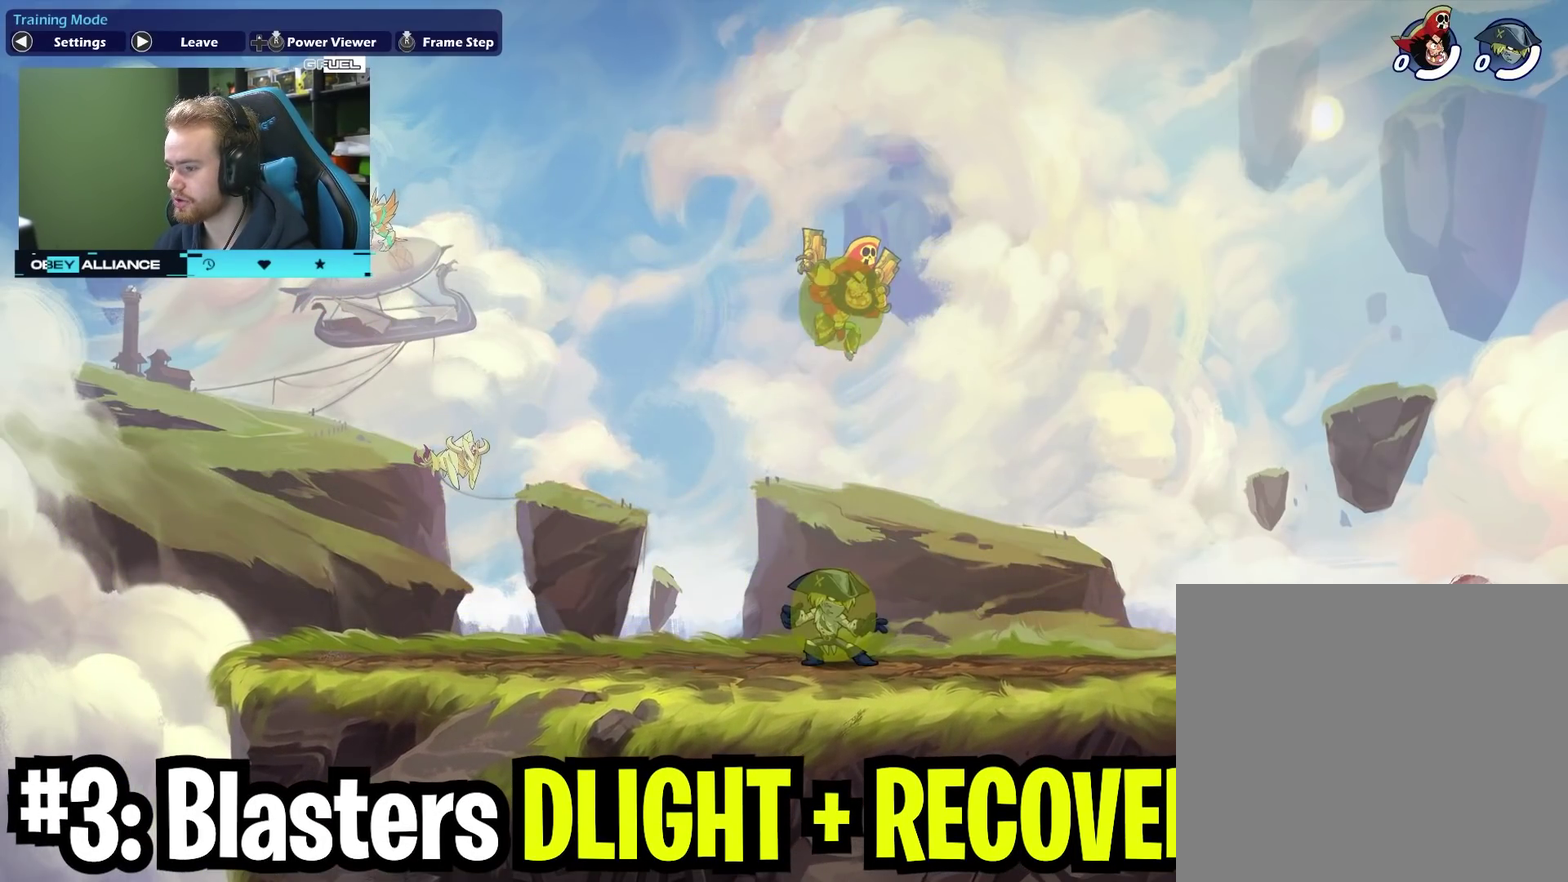
{"dt_ms": 300, "buttons": [], "left_stick": "left", "right_stick": "center", "events": [[150, "left_stick", "down-left"], [217, "left_stick", "left"]]}
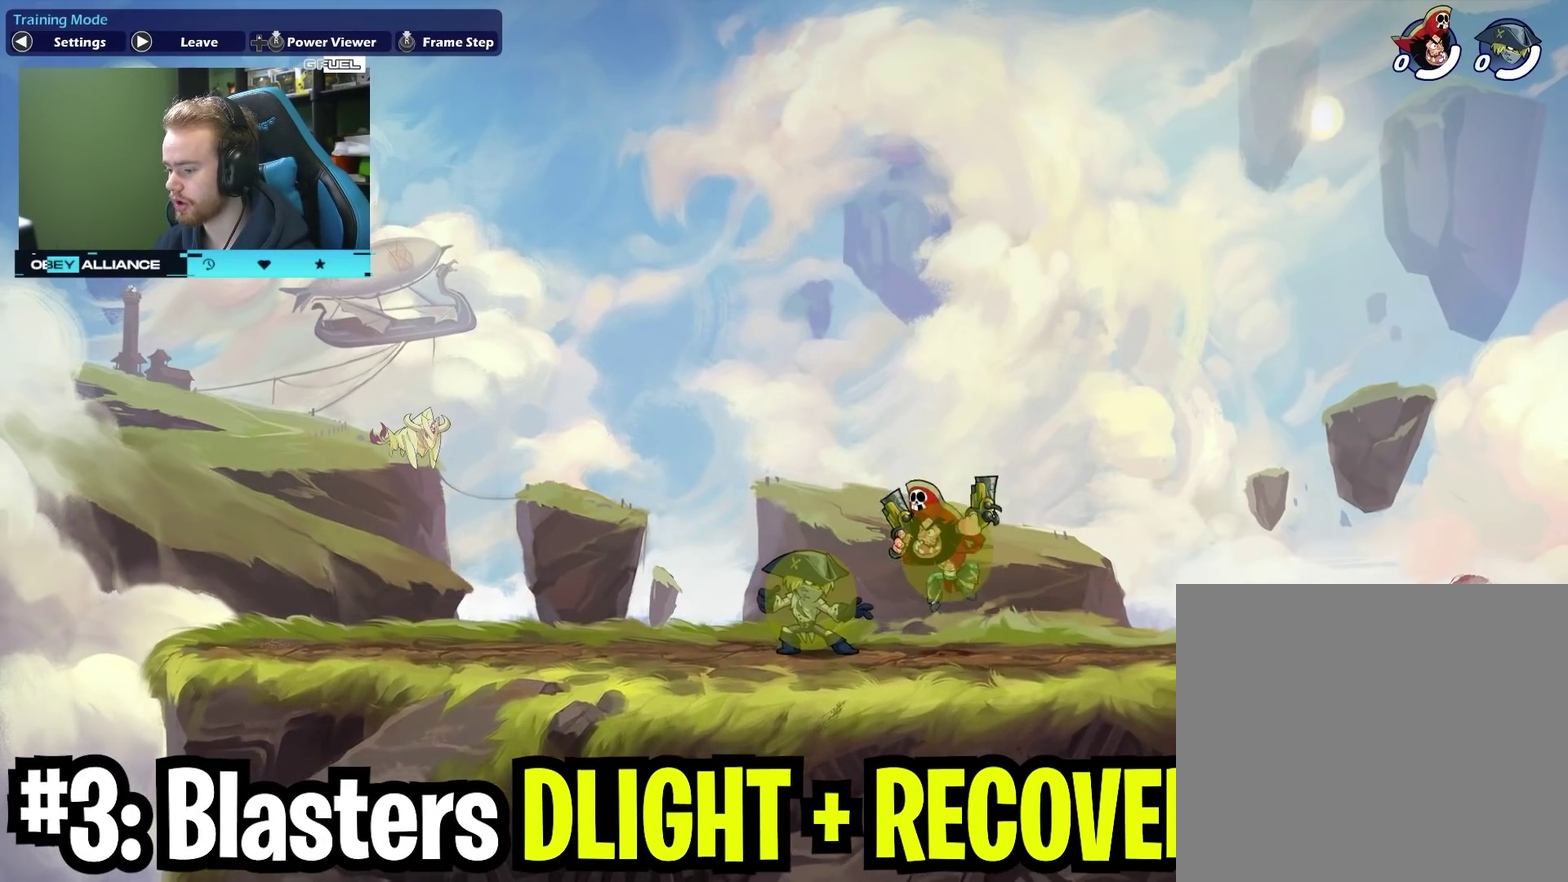
{"dt_ms": 700, "buttons": [], "left_stick": "down", "right_stick": "center", "events": [[167, "left_stick", "down-left"], [217, "left_stick", "down"], [250, "X", "down"], [483, "X", "up"]]}
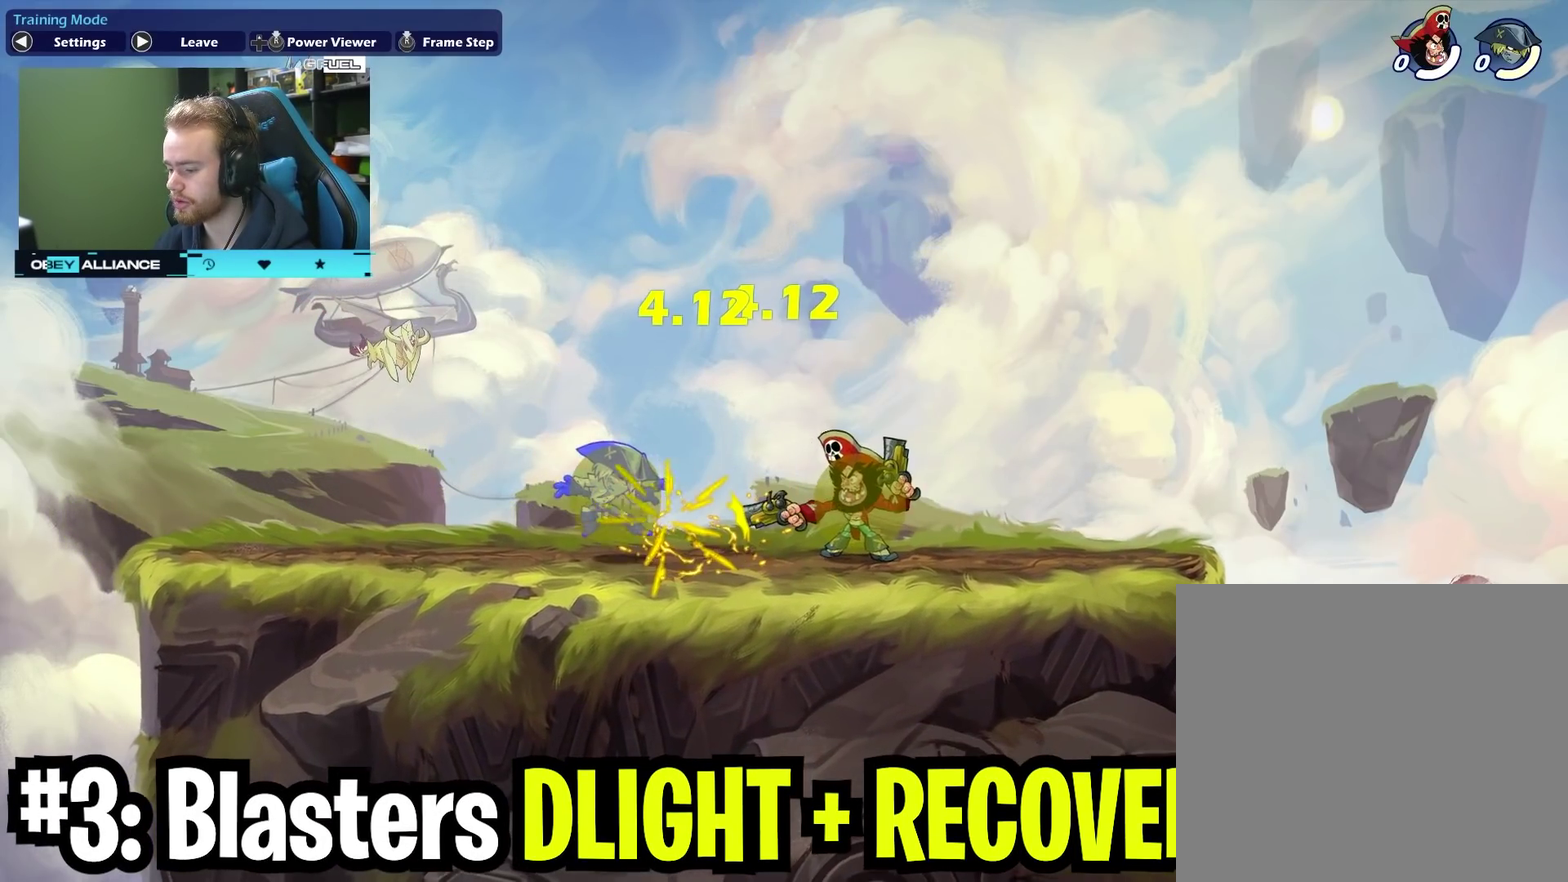
{"dt_ms": 700, "buttons": [], "left_stick": "right", "right_stick": "center", "events": [[67, "left_stick", "down-left"], [317, "B", "down"], [350, "left_stick", "center"], [367, "B", "up"], [550, "left_stick", "right"]]}
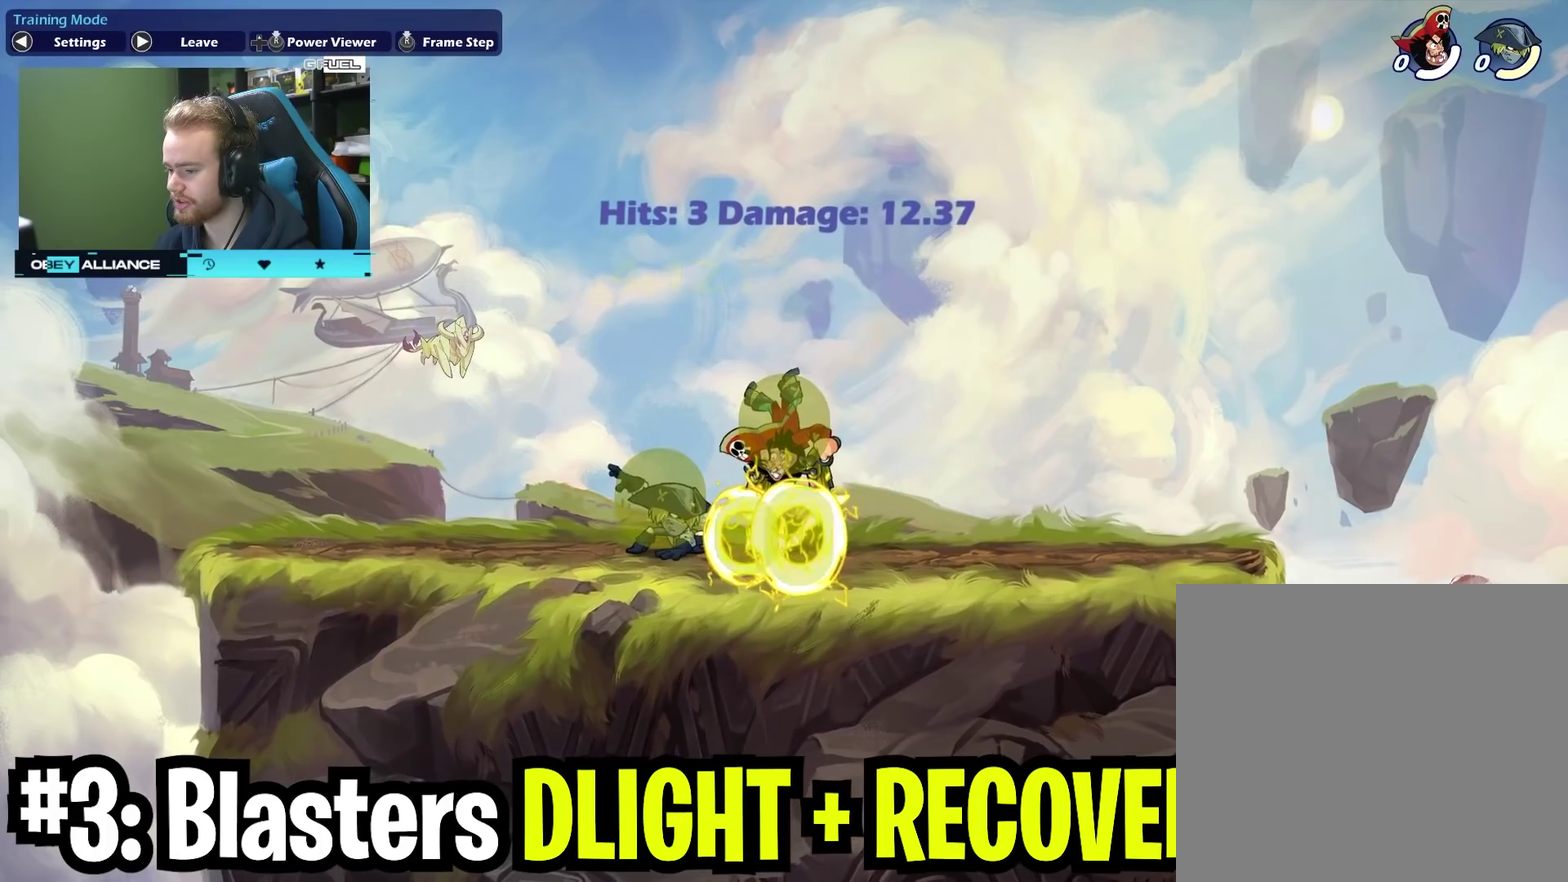
{"dt_ms": 300, "buttons": [], "left_stick": "right", "right_stick": "center", "events": [[117, "left_stick", "center"], [250, "left_stick", "right"]]}
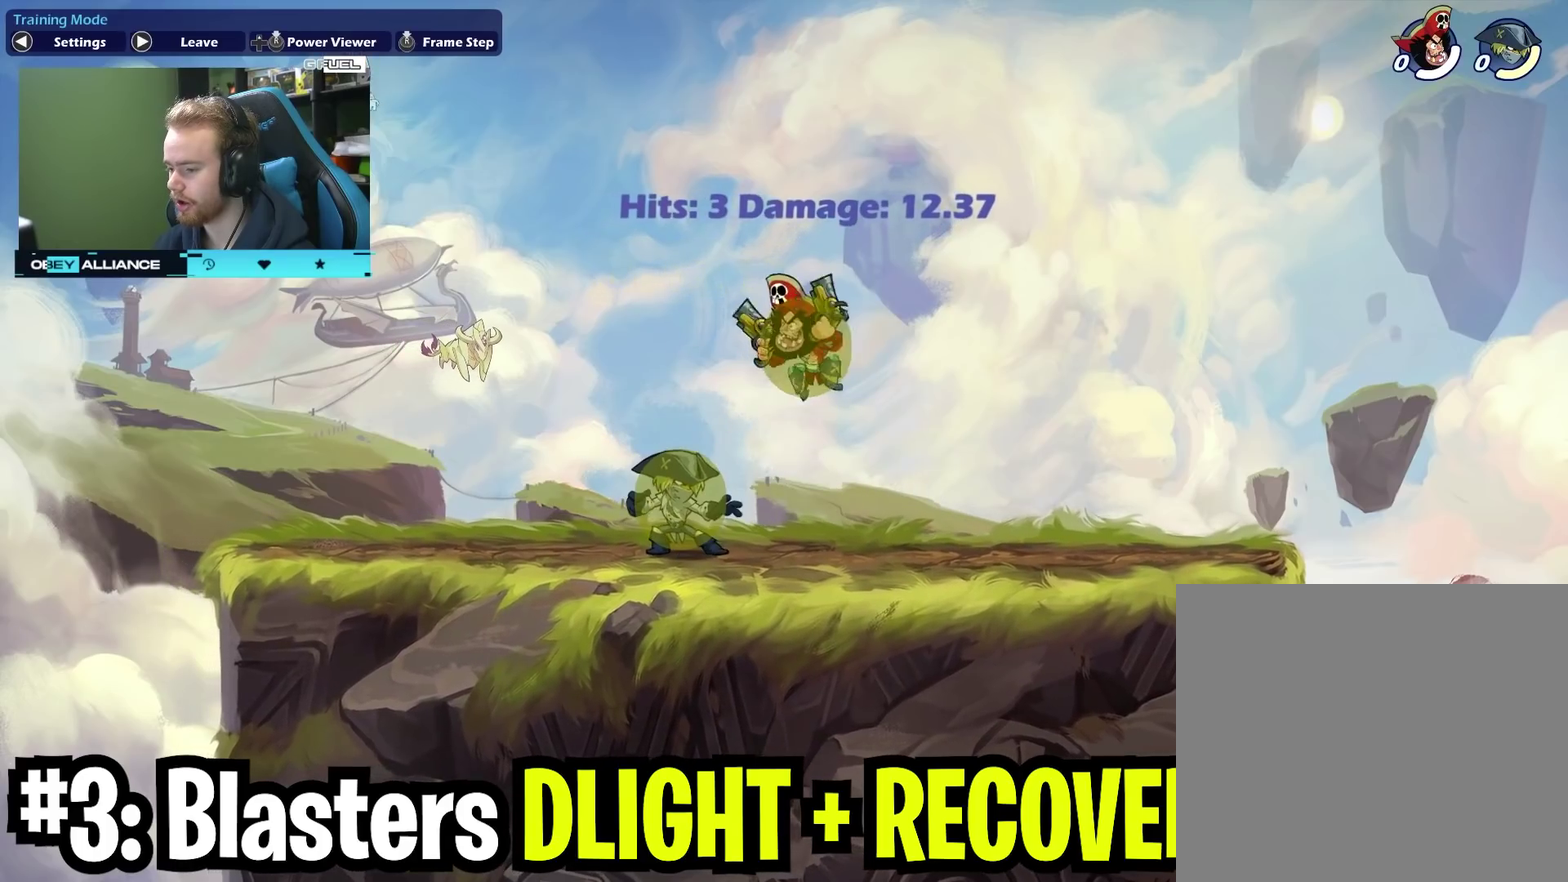
{"dt_ms": 500, "buttons": [], "left_stick": "down-left", "right_stick": "center", "events": [[217, "left_stick", "down-right"], [367, "left_stick", "right"], [467, "left_stick", "down-left"]]}
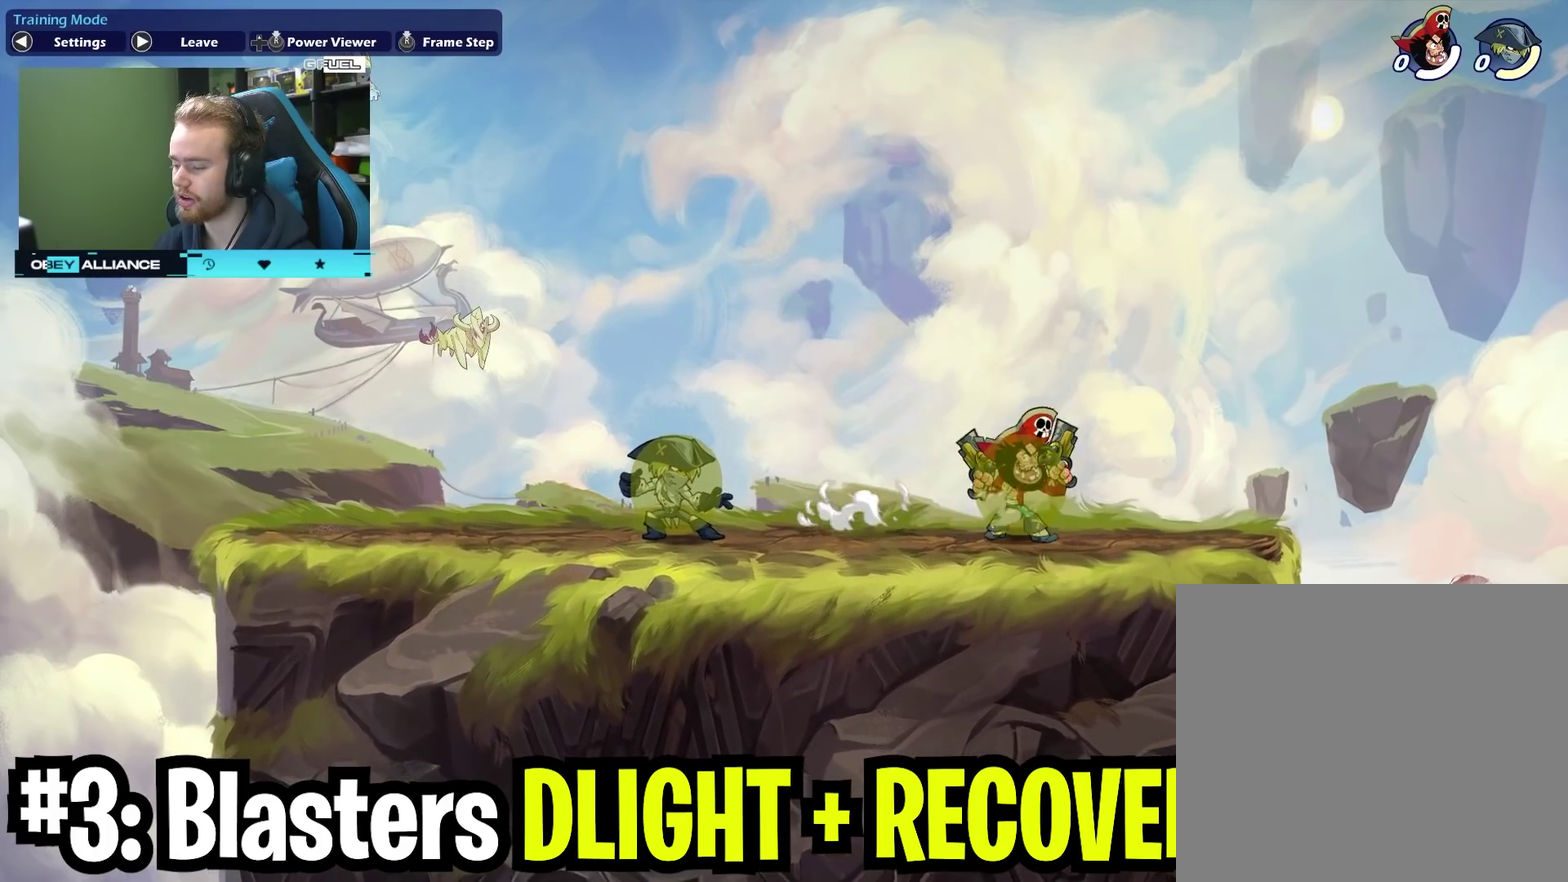
{"dt_ms": 700, "buttons": ["X"], "left_stick": "down", "right_stick": "center", "events": [[17, "left_stick", "left"], [217, "left_stick", "right"], [517, "left_stick", "left"], [583, "left_stick", "down-left"], [667, "X", "down"], [667, "left_stick", "down"]]}
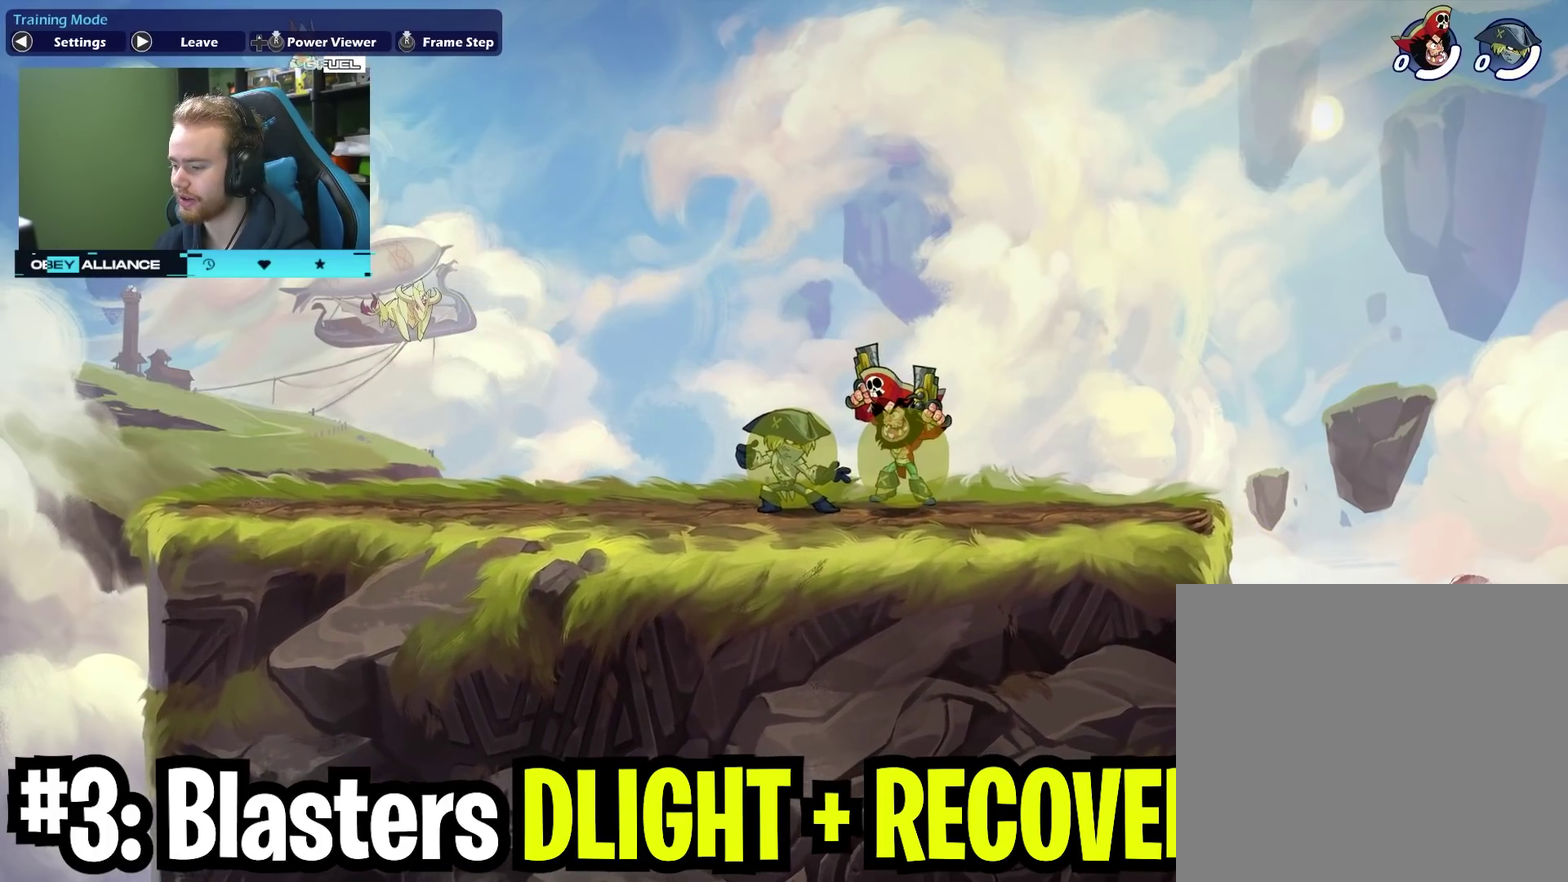
{"dt_ms": 300, "buttons": [], "left_stick": "down-left", "right_stick": "center", "events": [[83, "left_stick", "down-left"], [150, "X", "up"]]}
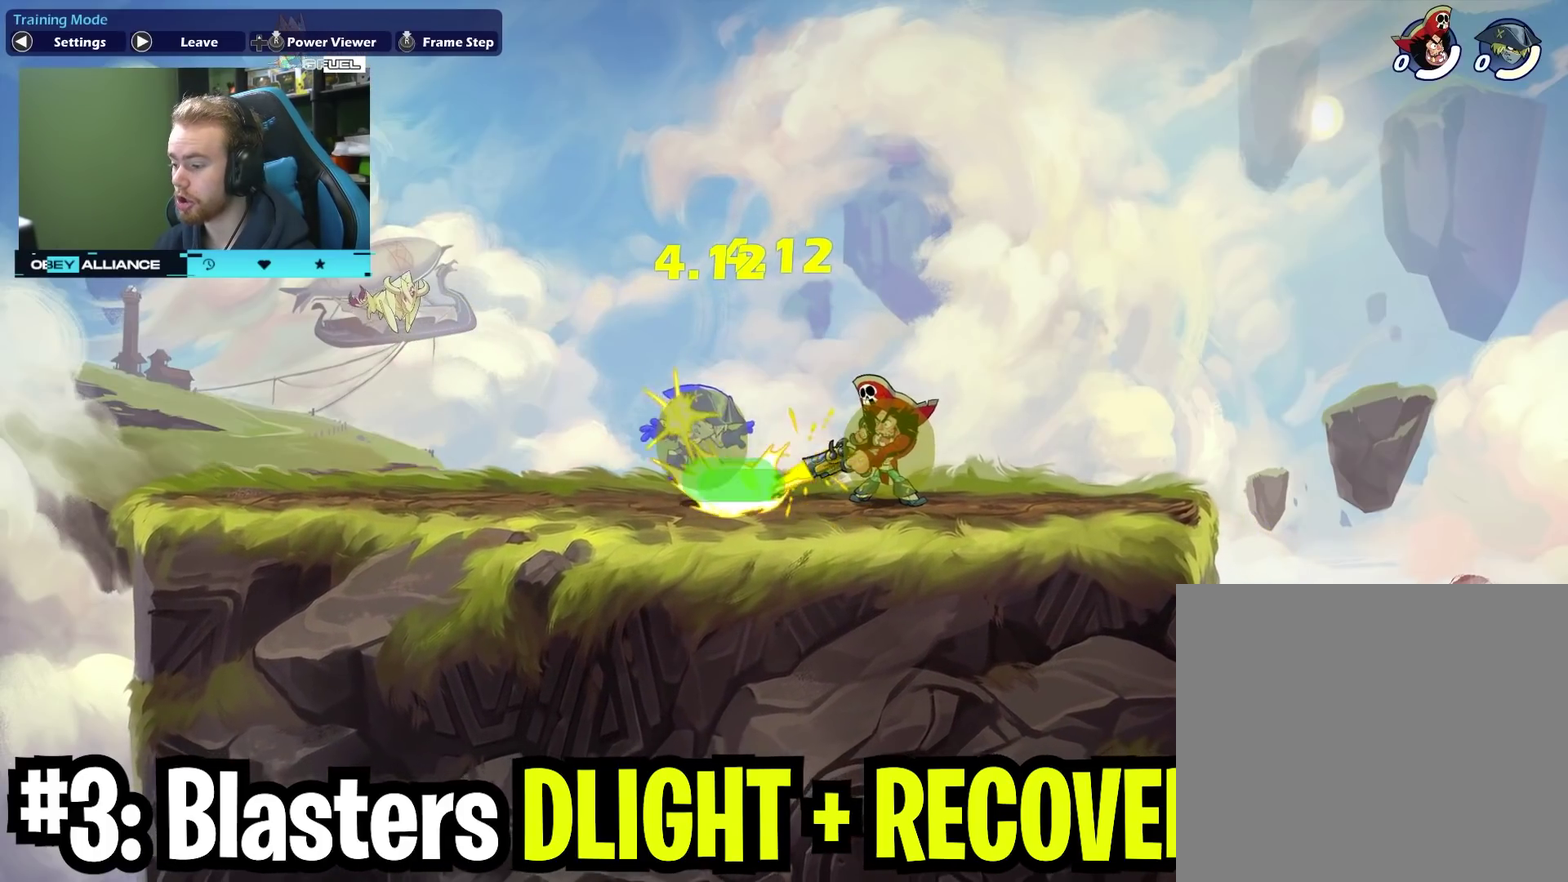
{"dt_ms": 600, "buttons": [], "left_stick": "center", "right_stick": "center", "events": [[483, "B", "down"], [483, "left_stick", "center"], [550, "B", "up"]]}
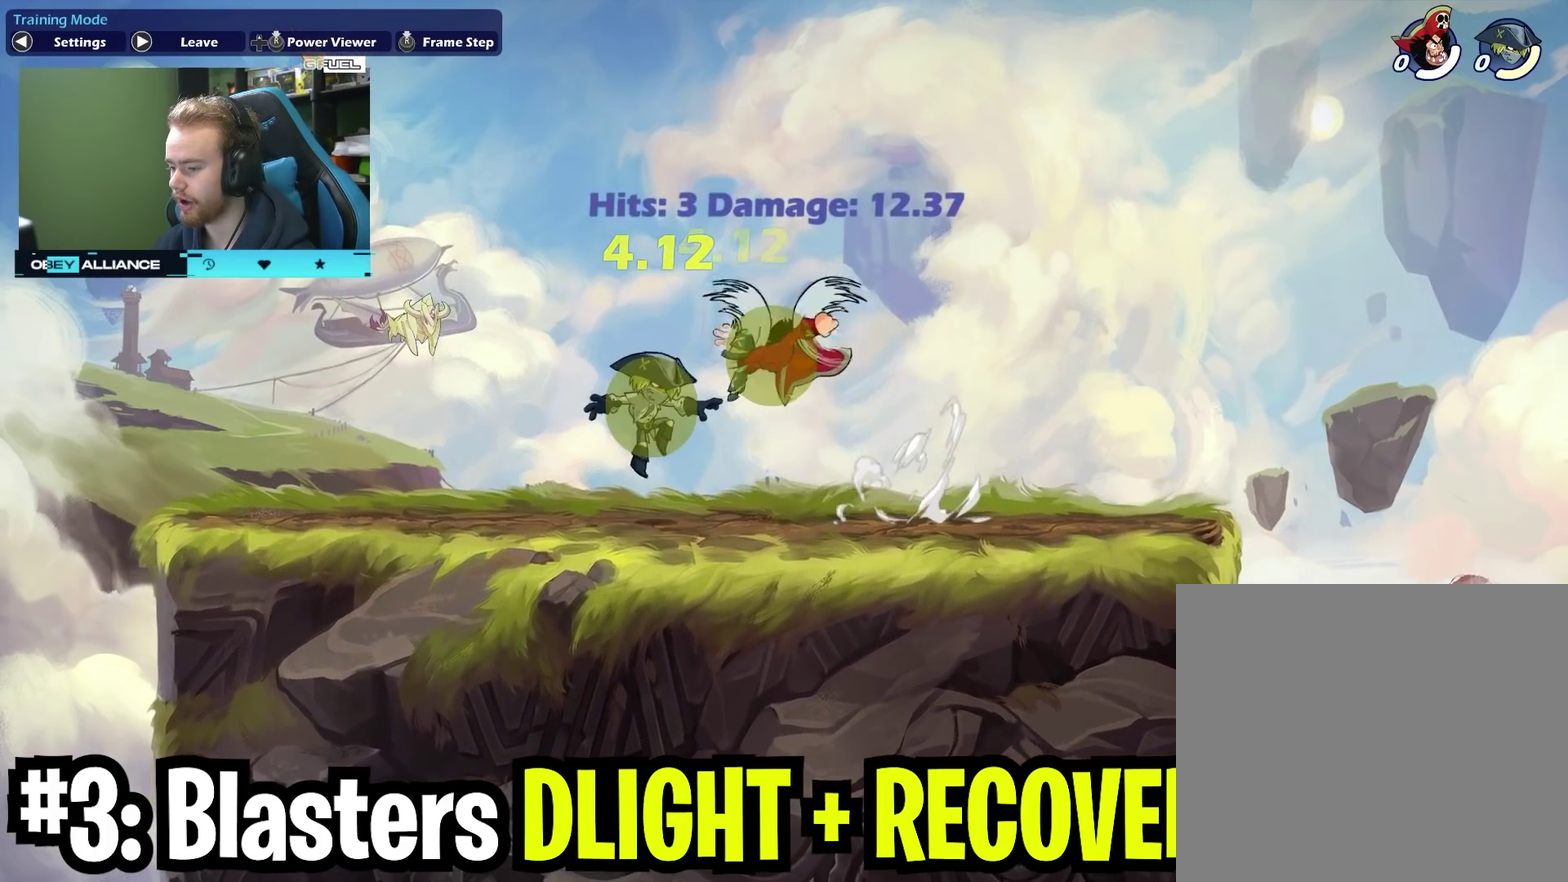
{"dt_ms": 400, "buttons": [], "left_stick": "right", "right_stick": "center", "events": [[167, "left_stick", "right"], [267, "left_stick", "center"], [367, "left_stick", "right"]]}
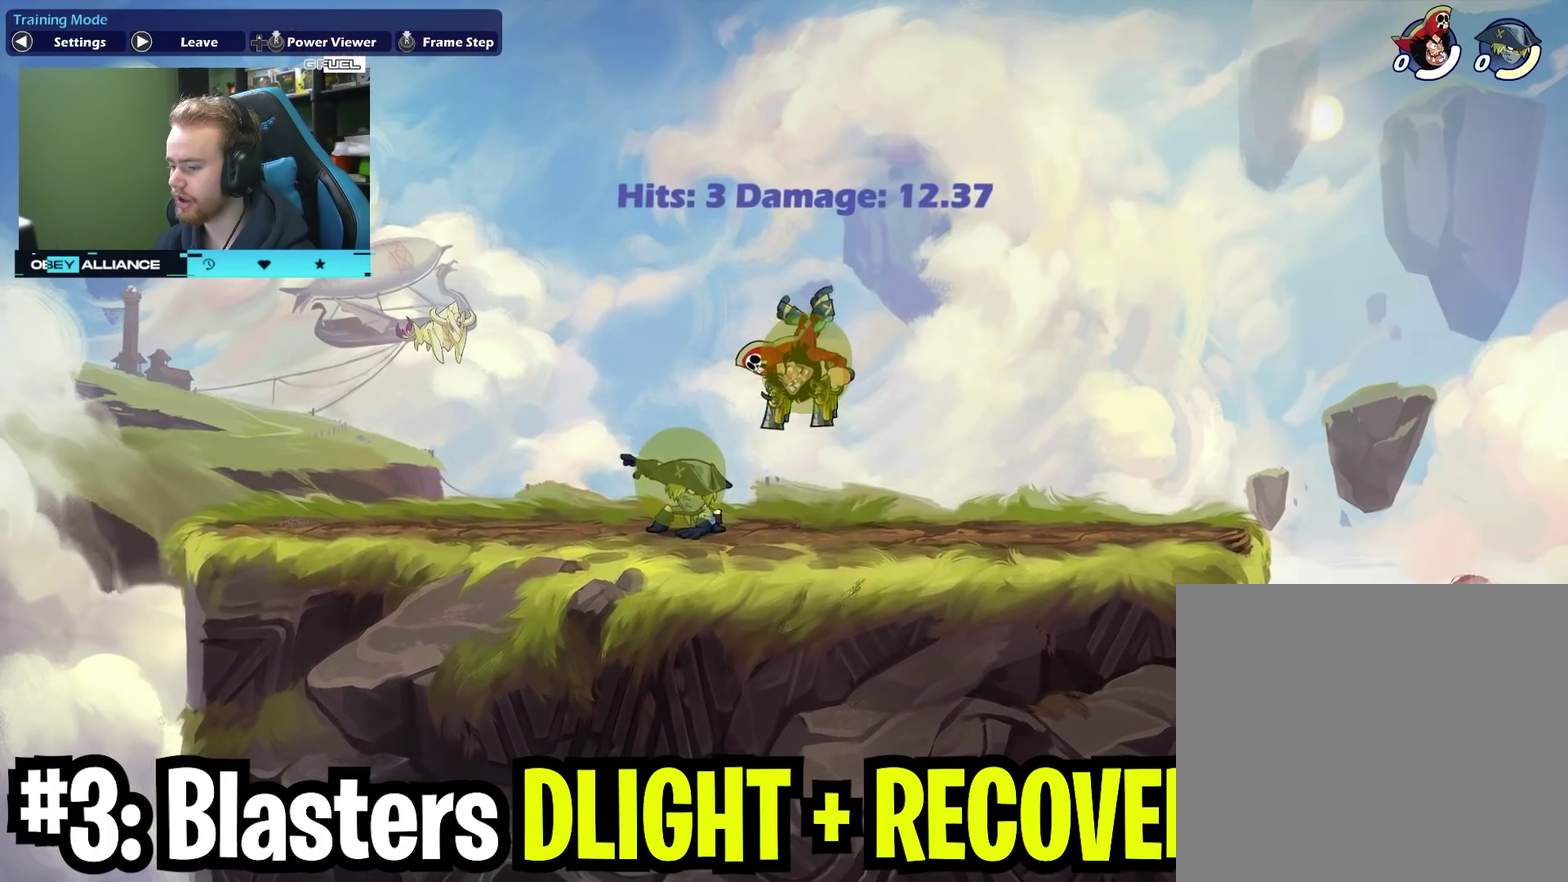
{"dt_ms": 300, "buttons": [], "left_stick": "down-right", "right_stick": "center", "events": [[67, "left_stick", "up-right"], [283, "left_stick", "down-right"]]}
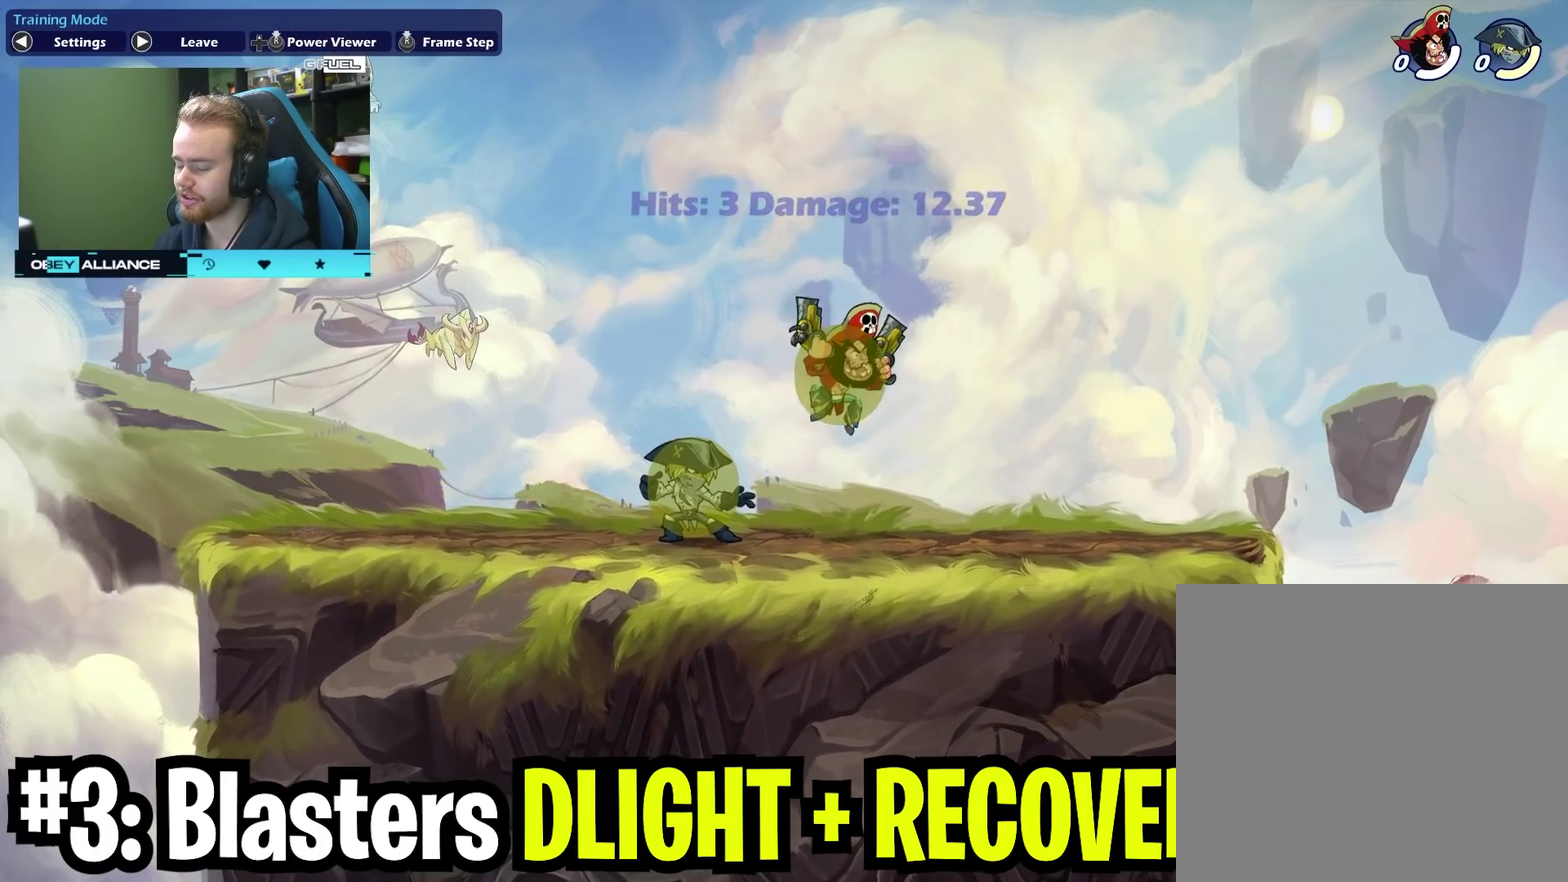
{"dt_ms": 900, "buttons": [], "left_stick": "down", "right_stick": "center", "events": [[283, "left_stick", "left"], [367, "left_stick", "down-left"], [417, "left_stick", "down"], [483, "X", "down"], [633, "X", "up"]]}
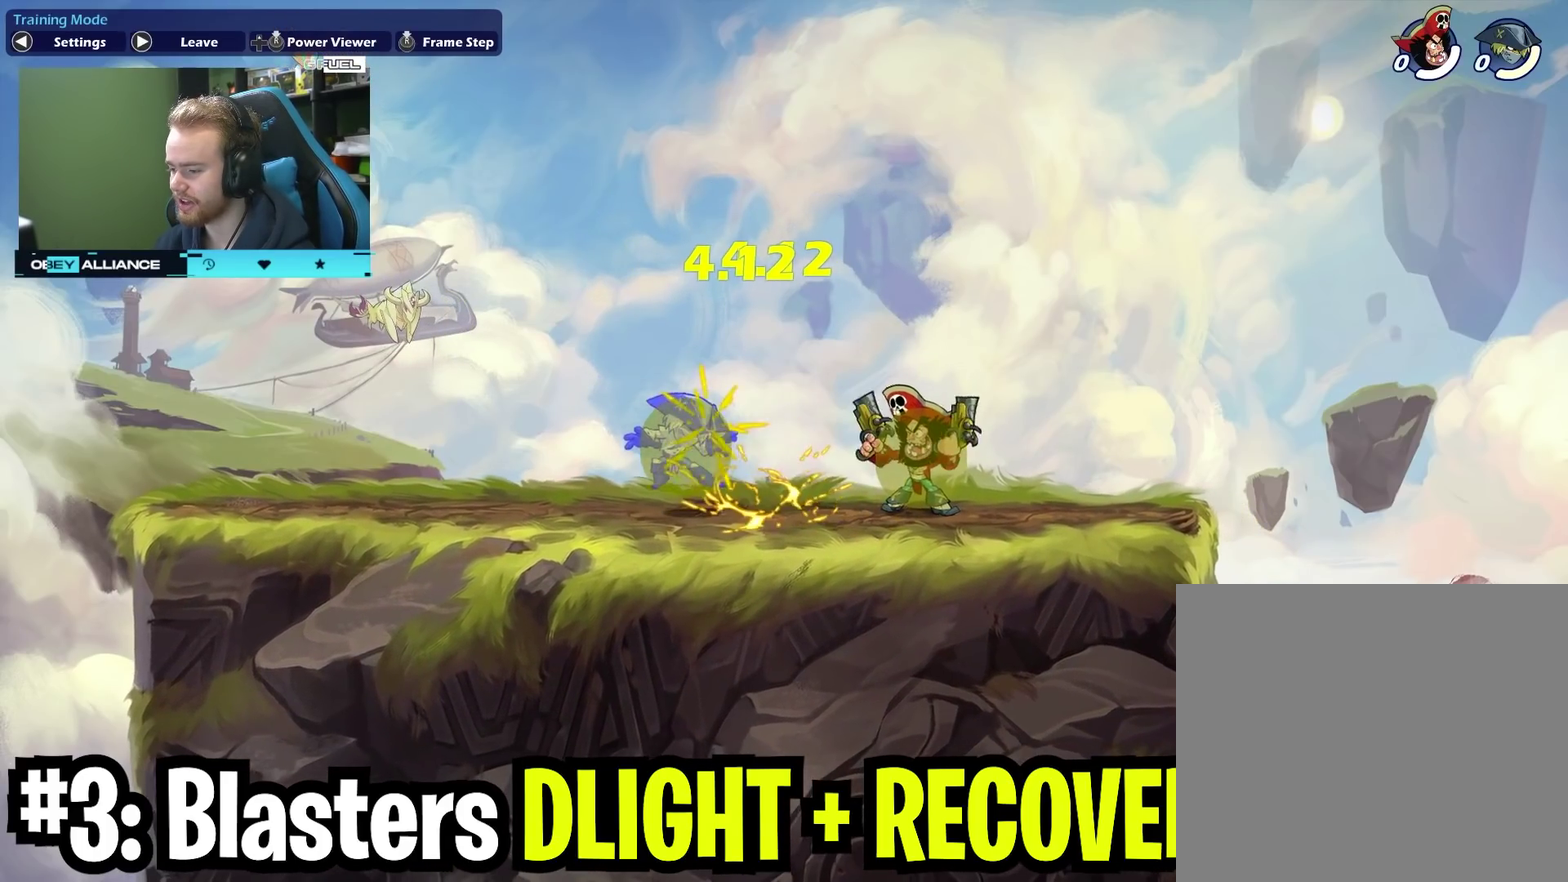
{"dt_ms": 300, "buttons": [], "left_stick": "down-left", "right_stick": "center", "events": [[233, "left_stick", "down-left"]]}
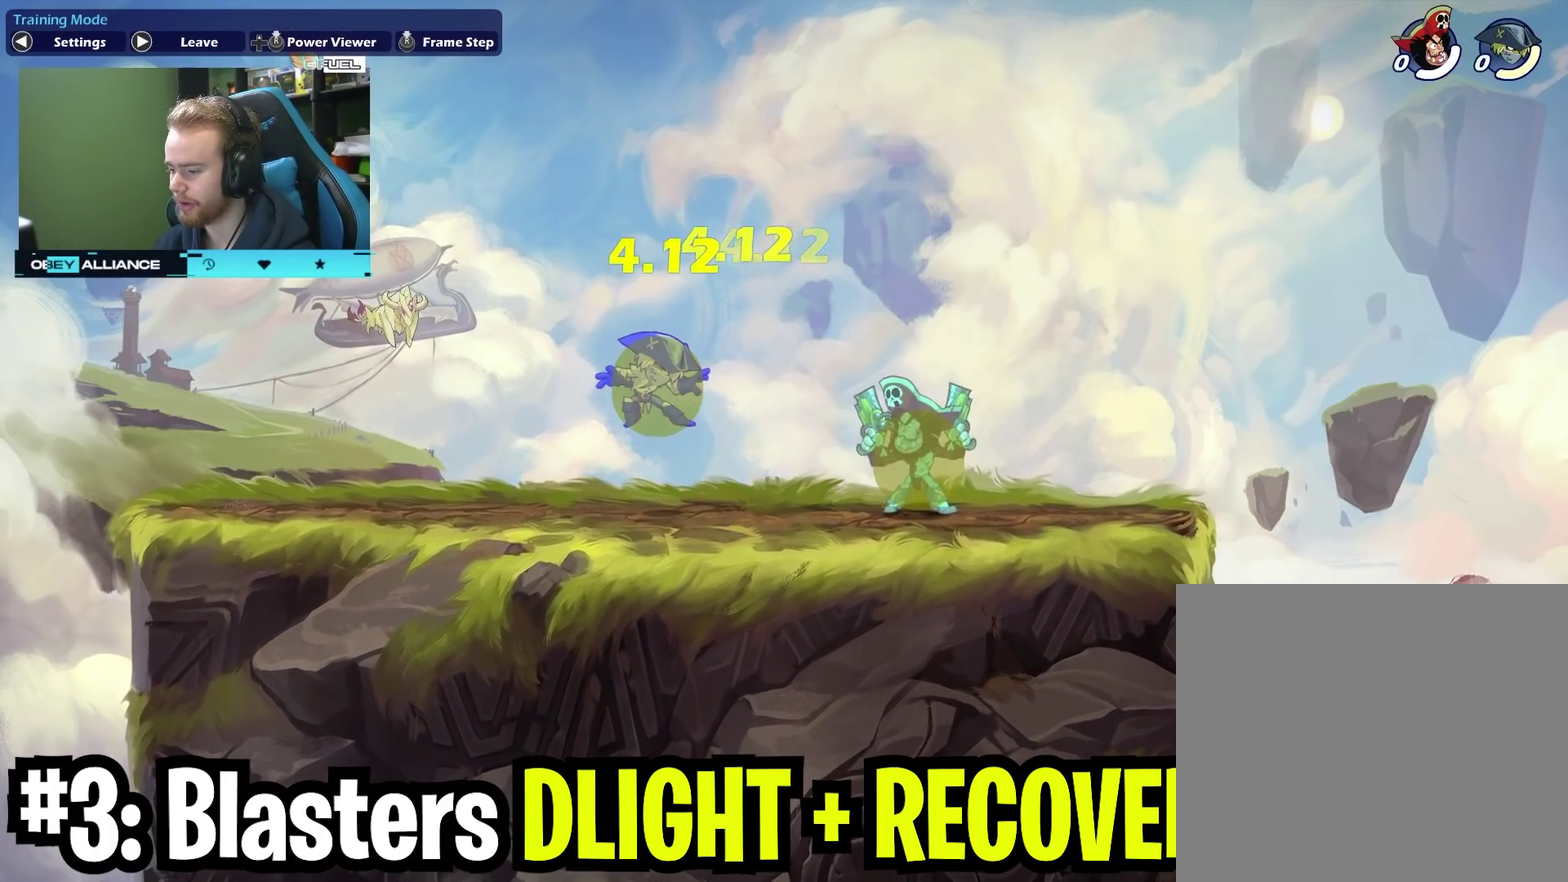
{"dt_ms": 700, "buttons": [], "left_stick": "right", "right_stick": "center", "events": [[117, "left_stick", "center"], [350, "left_stick", "right"]]}
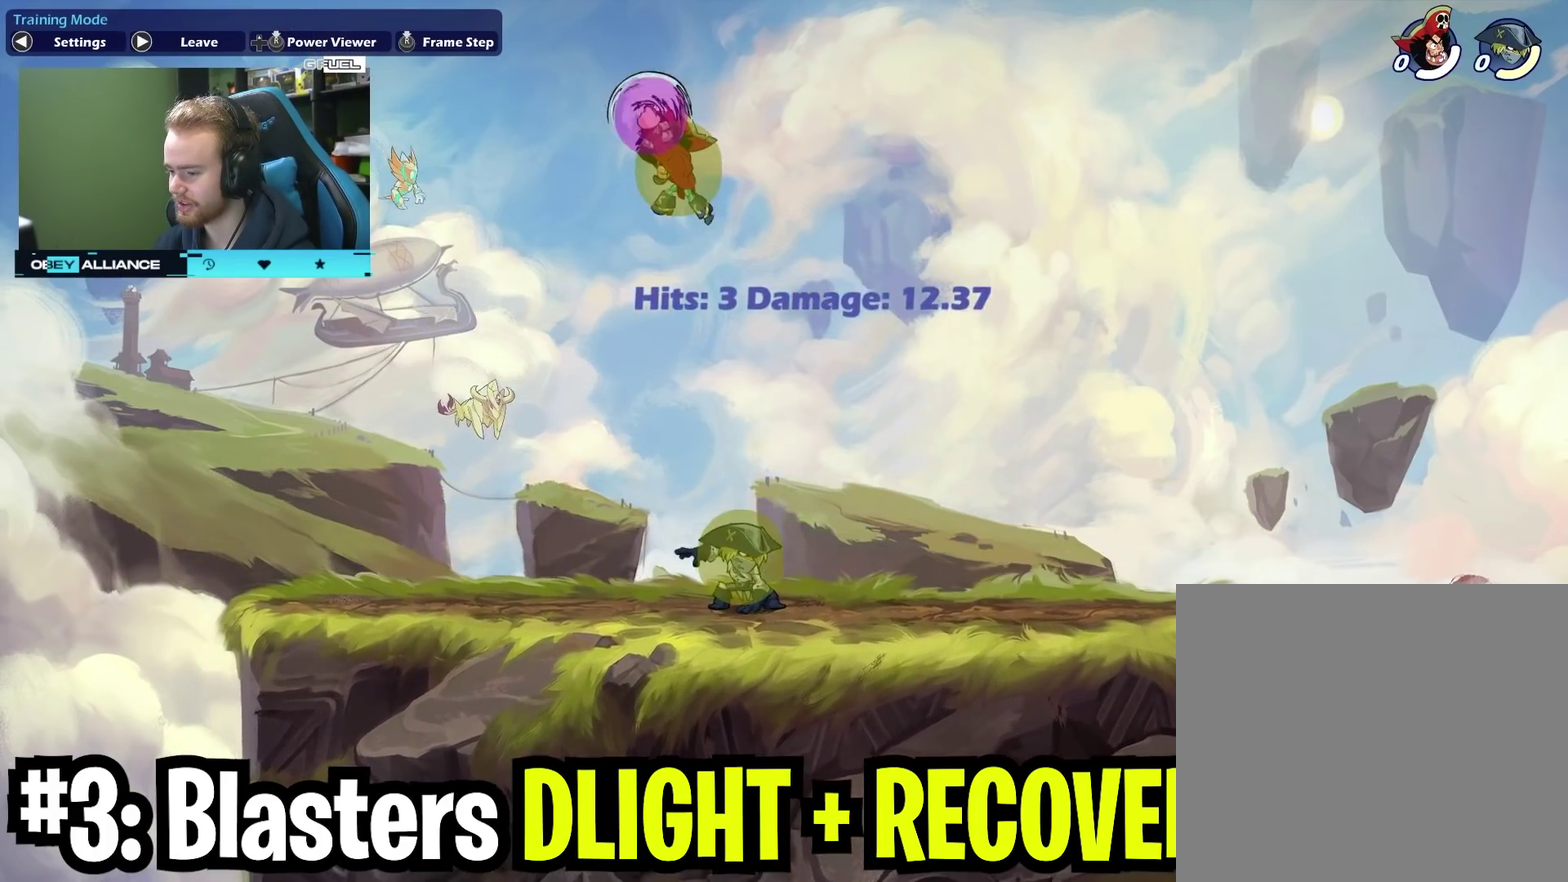
{"dt_ms": 300, "buttons": [], "left_stick": "right", "right_stick": "center", "events": []}
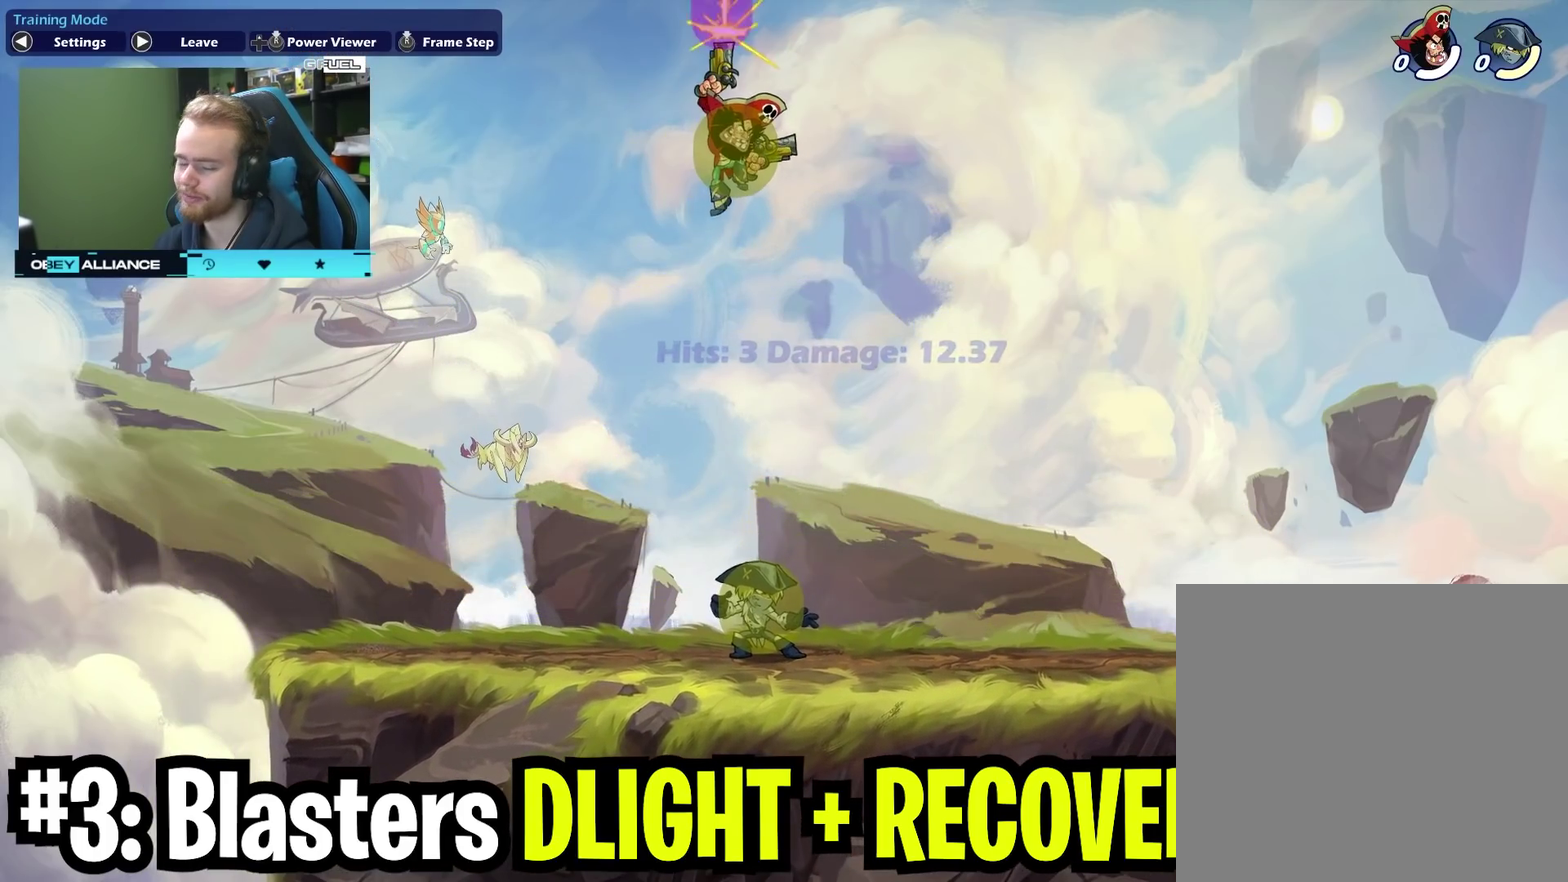
{"dt_ms": 600, "buttons": ["SELECT"], "left_stick": "center", "right_stick": "center", "events": [[17, "left_stick", "center"], [467, "SELECT", "down"]]}
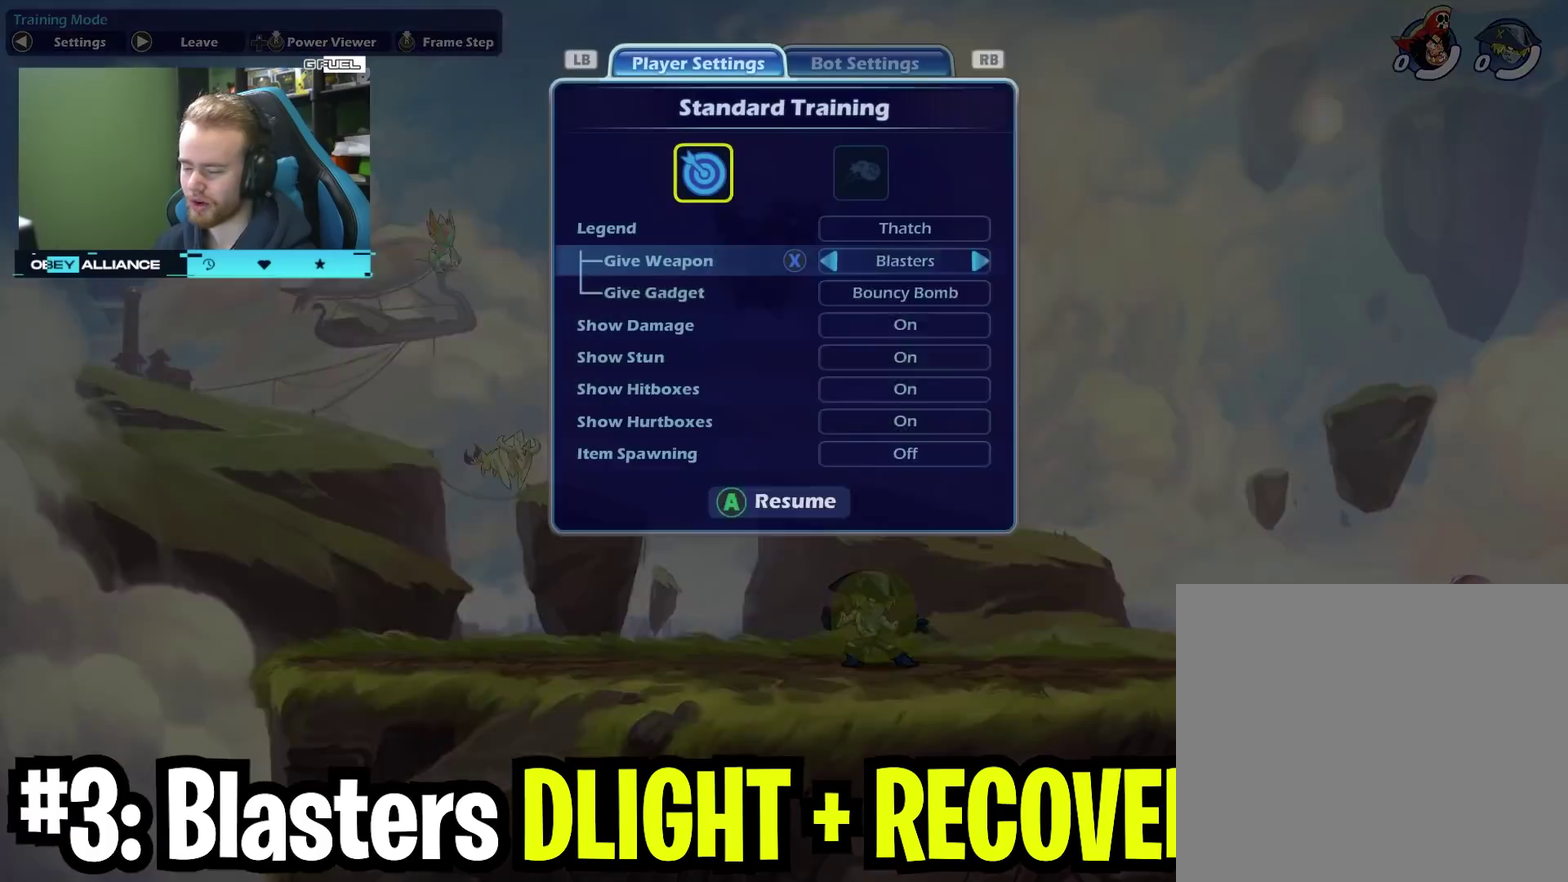
{"dt_ms": 400, "buttons": [], "left_stick": "center", "right_stick": "center", "events": [[33, "SELECT", "up"]]}
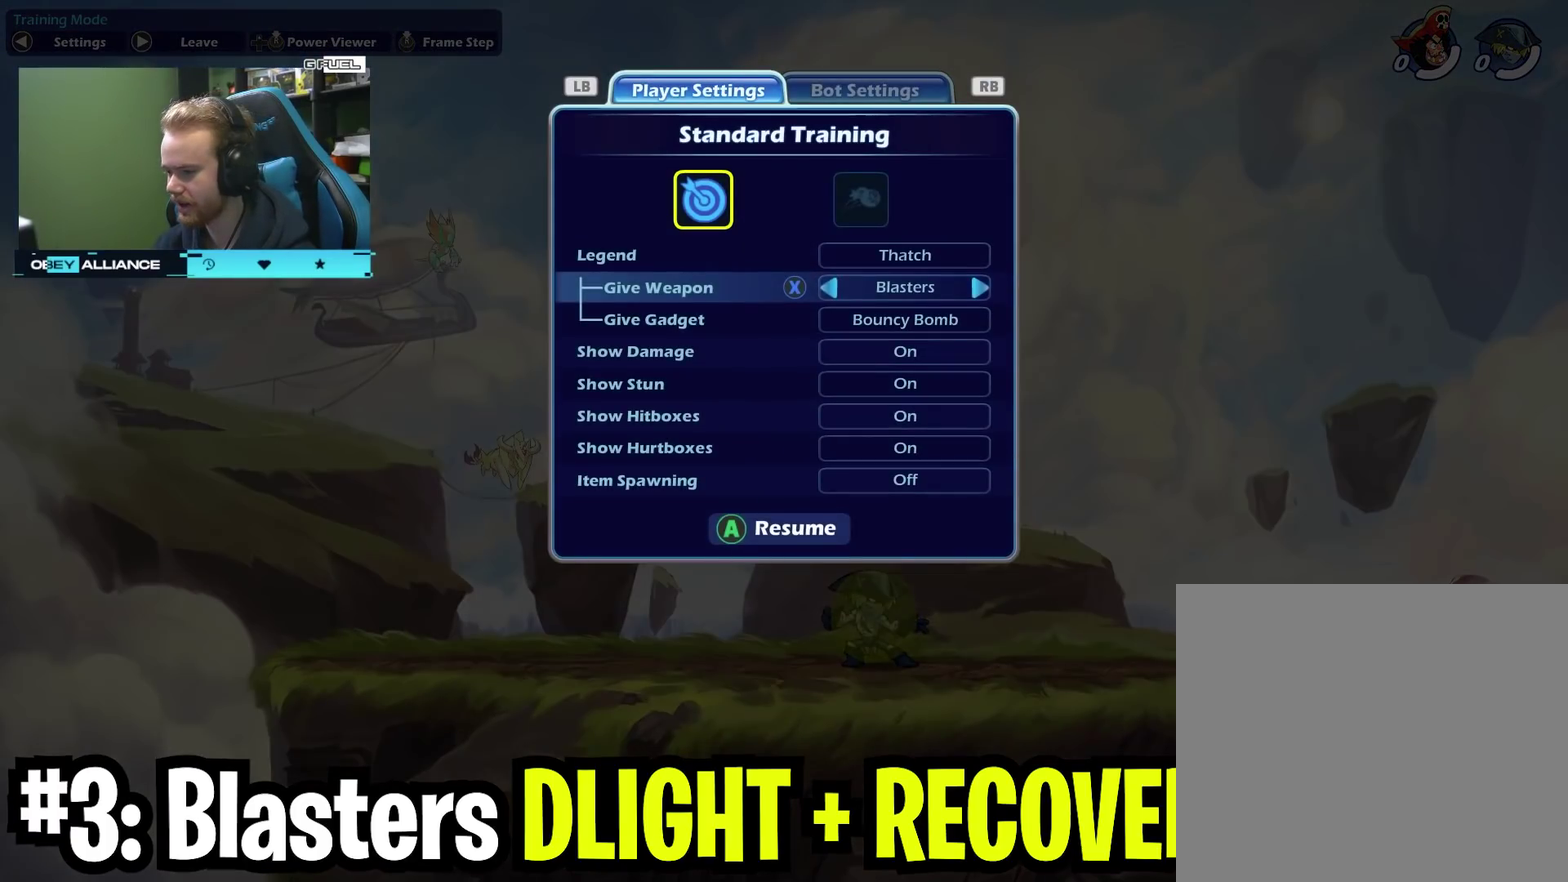
{"dt_ms": 500, "buttons": [], "left_stick": "center", "right_stick": "center", "events": [[17, "R2", "down"], [167, "R2", "up"], [417, "left_stick", "up"], [483, "left_stick", "center"]]}
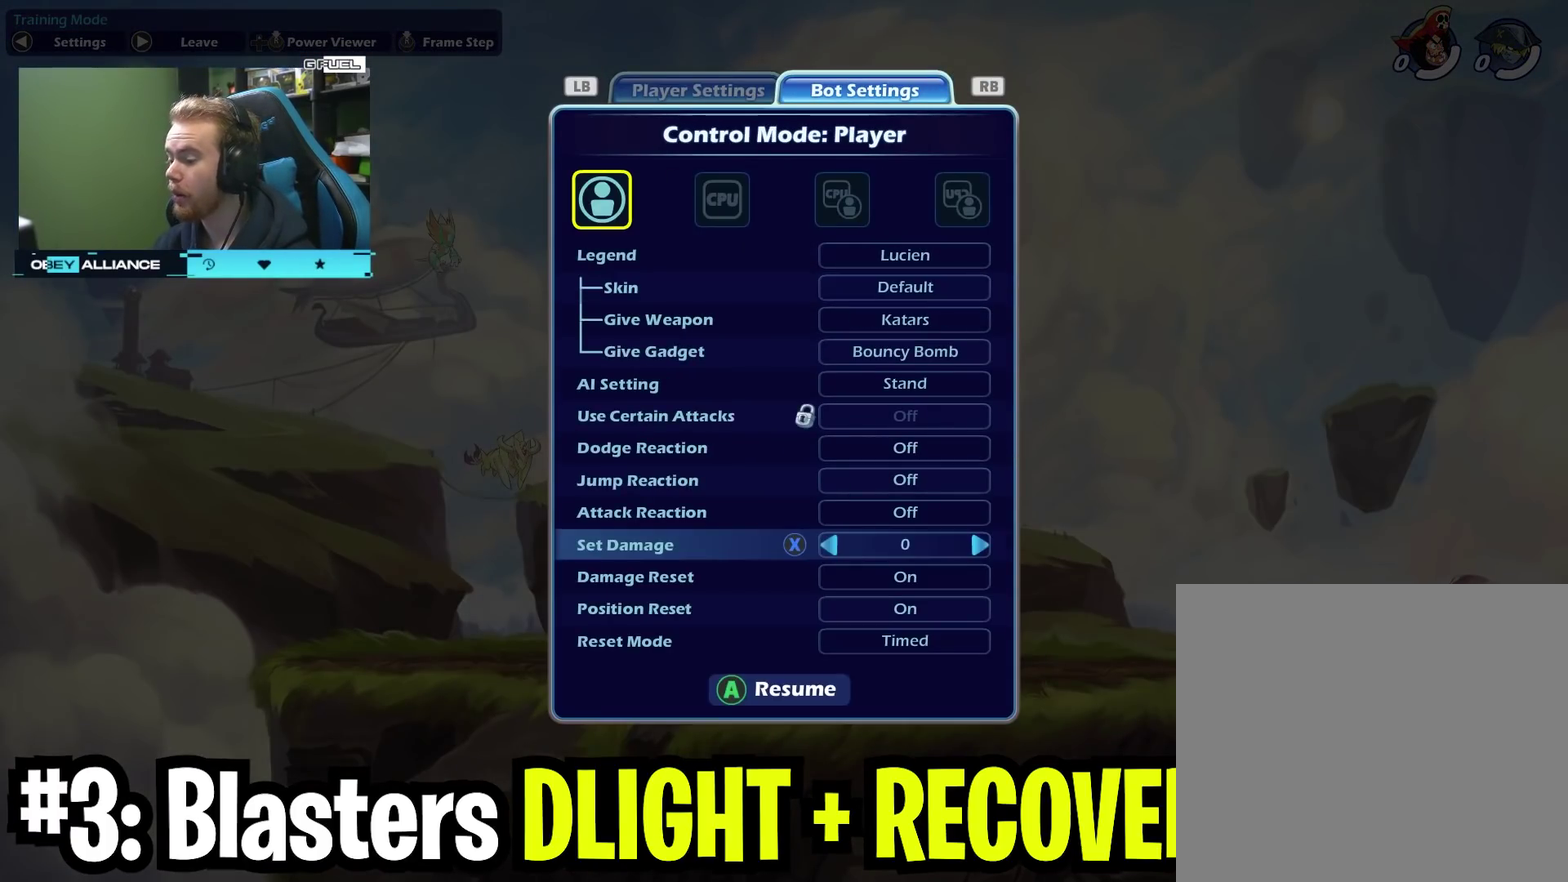
{"dt_ms": 500, "buttons": [], "left_stick": "right", "right_stick": "center", "events": [[100, "left_stick", "right"]]}
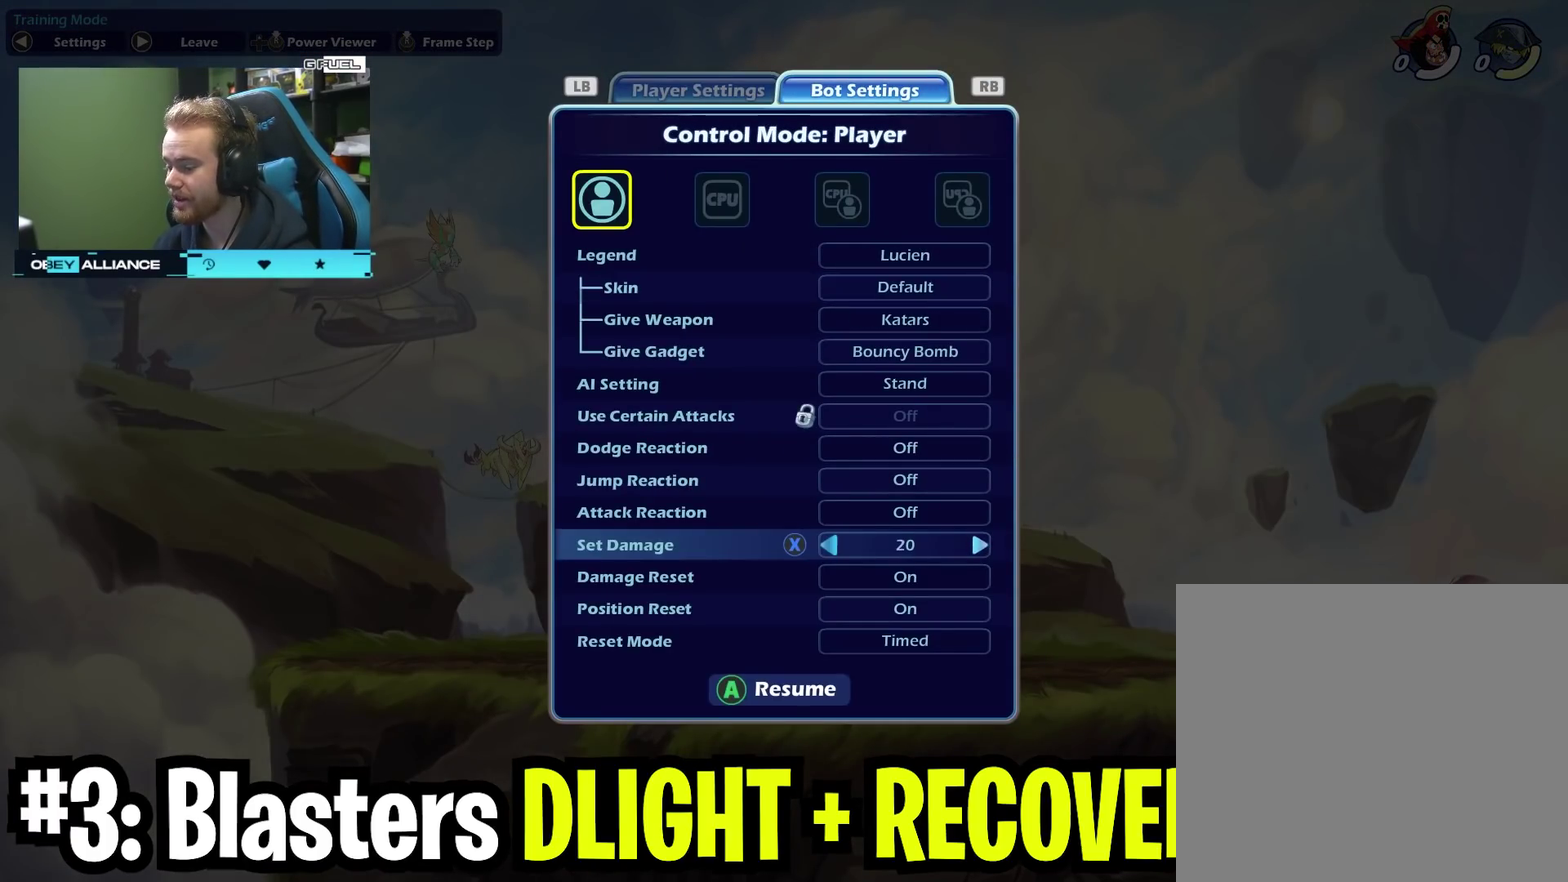
{"dt_ms": 500, "buttons": [], "left_stick": "right", "right_stick": "center", "events": []}